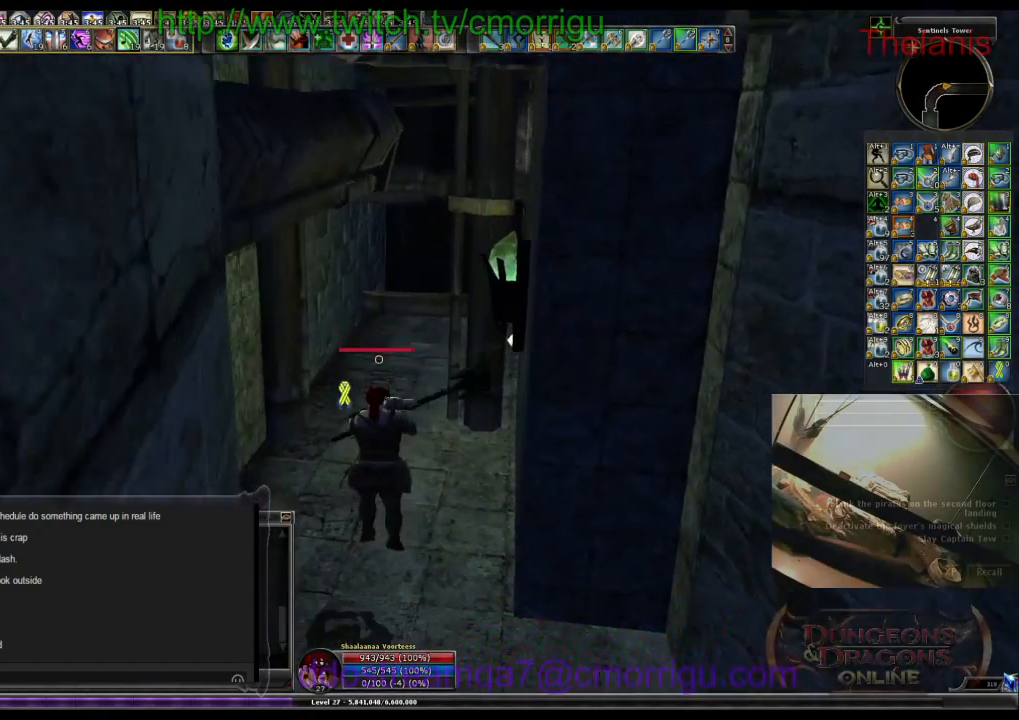
Gameplay with keyboard; each line is a JSON object with the keys held at the frame after it. "events" lists presses ("down") and releases ("up") of ".", "/", "0", "1", "2", "3", "4", "5", "6", "7", "8", "9", "a", "b", "backslash", "backspace", "c", "caps_lock", "comma", "ctrl_l", "ctrl_r", "d", "e", "equals", "escape", "f", "f1", "f10", "f11", "f12", "f2", "f3", "f4", "f5", "f6", "f7", "f8", "f9", "g", "h", "i", "j", "k", "l", "lbracket", "m", "minus", "n", "o", "p", "q", "quote", "r", "rbracket", "return", "s", "semicolon", "shift_l", "shift_r", "space", "t", "tab", "tilde", "u", "v", "w", "x", "y" and "z" between this image and that frame as [ms after this image, input, new state], when the widget could be followed in between. No other keys are recorded. Mouse input is not recorded.
{"keys": ["w"], "events": []}
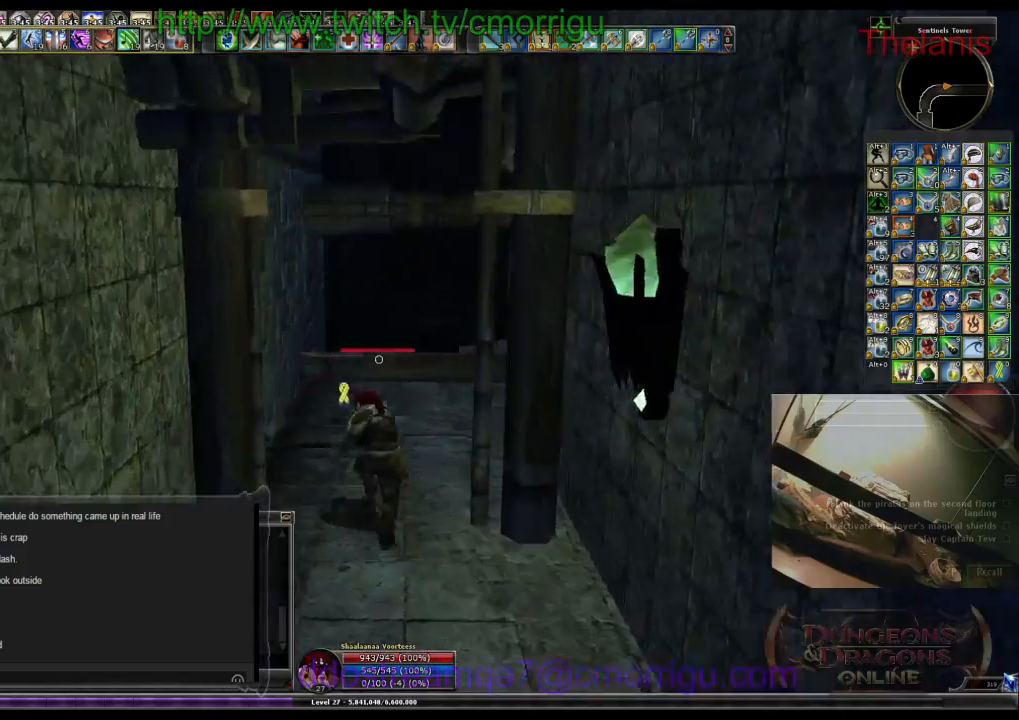
{"keys": ["w"], "events": []}
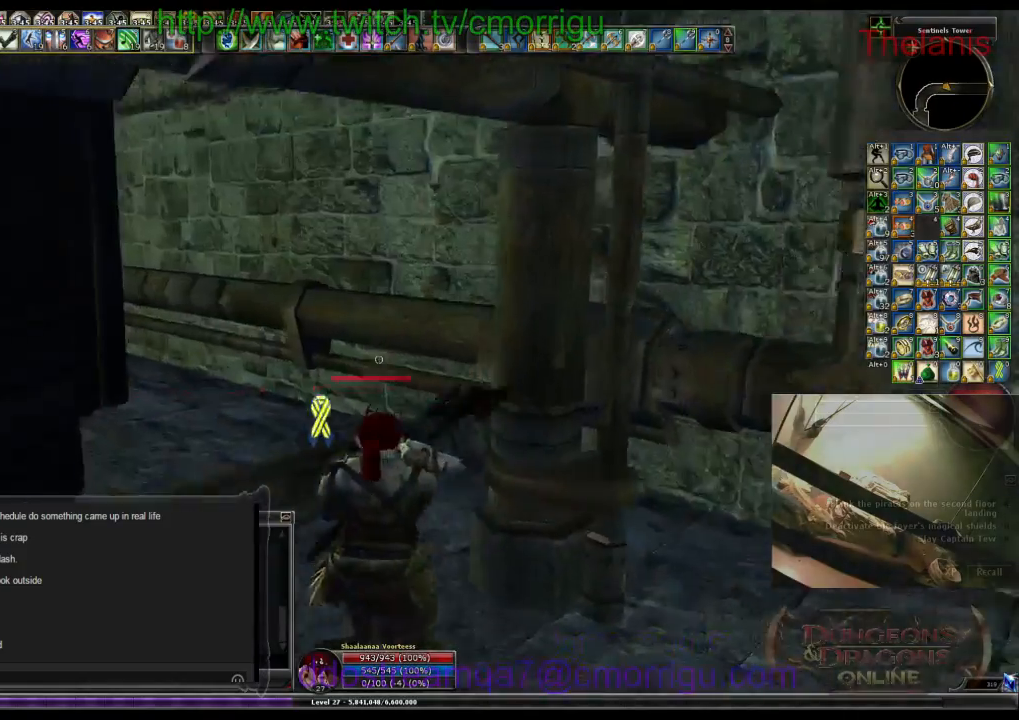
{"keys": ["w"], "events": [[67, "space", "down"], [234, "space", "up"]]}
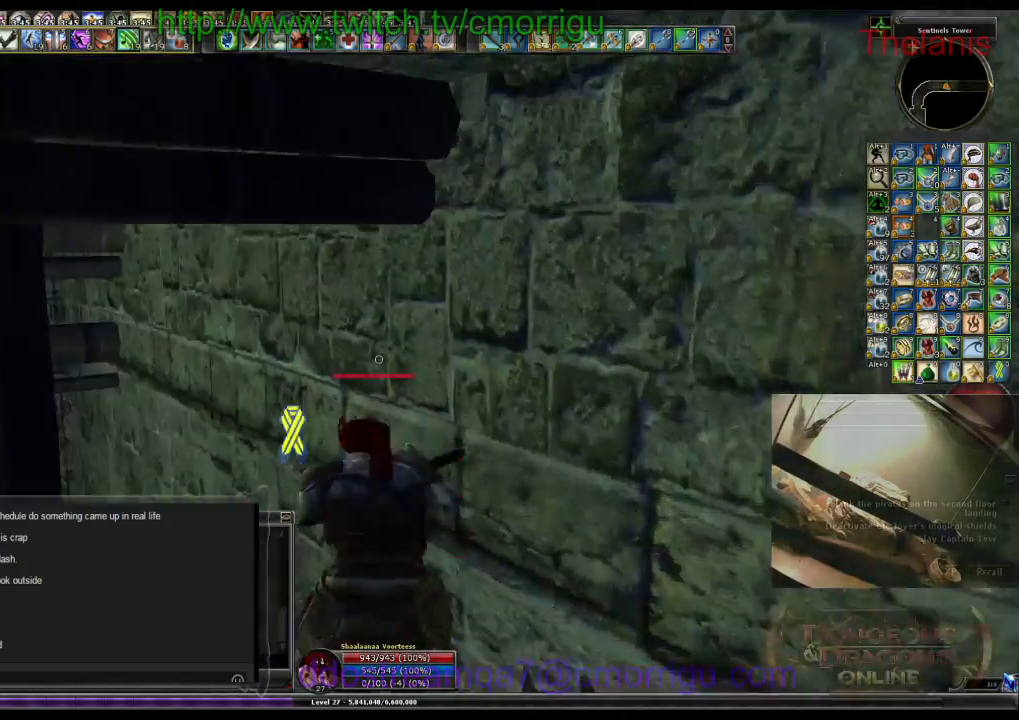
{"keys": ["w"], "events": []}
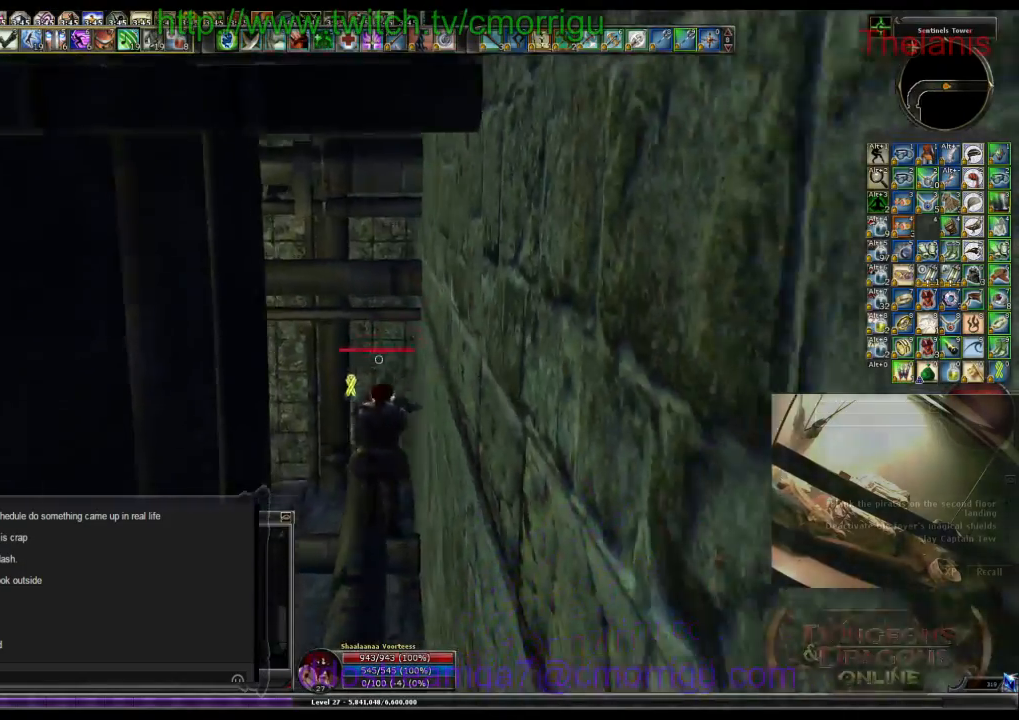
{"keys": ["w"], "events": []}
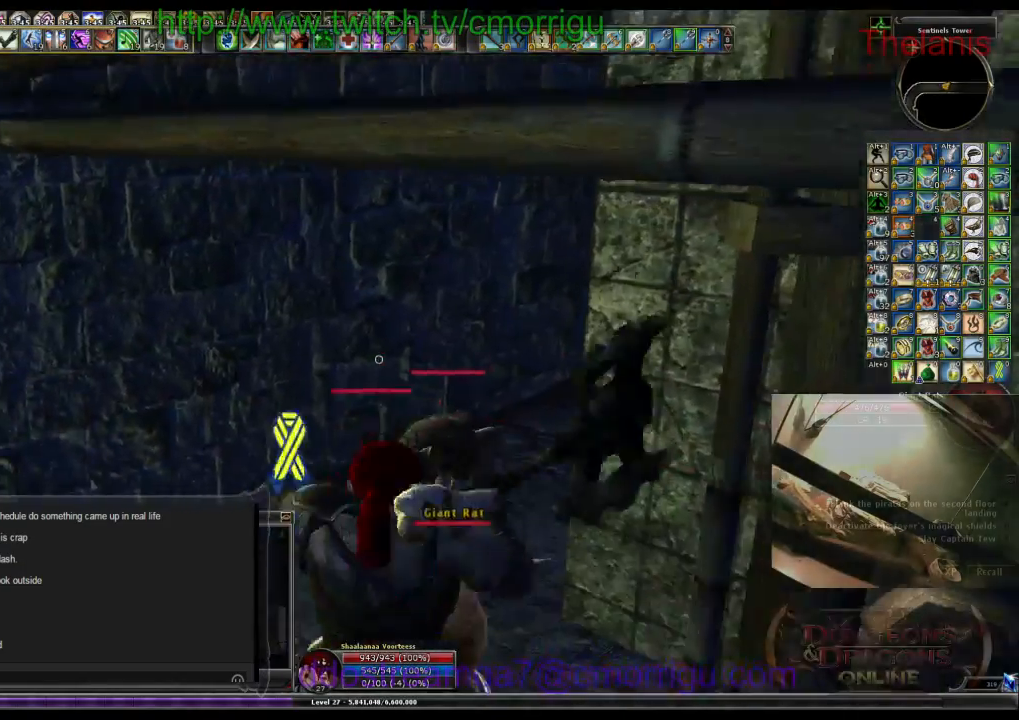
{"keys": ["w"], "events": []}
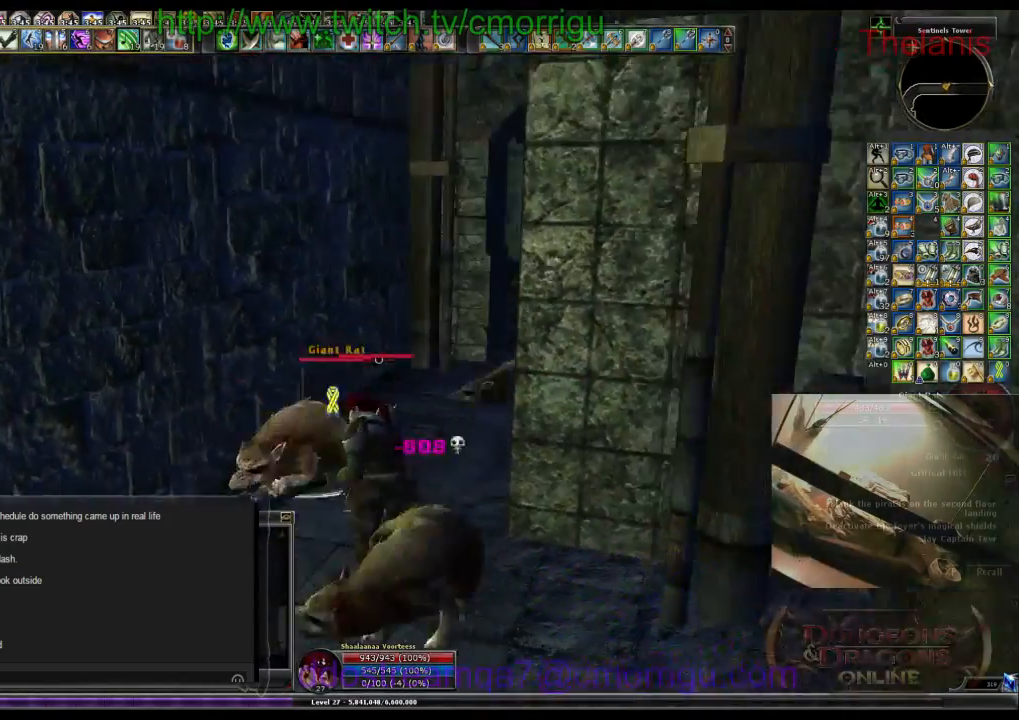
{"keys": ["w"], "events": []}
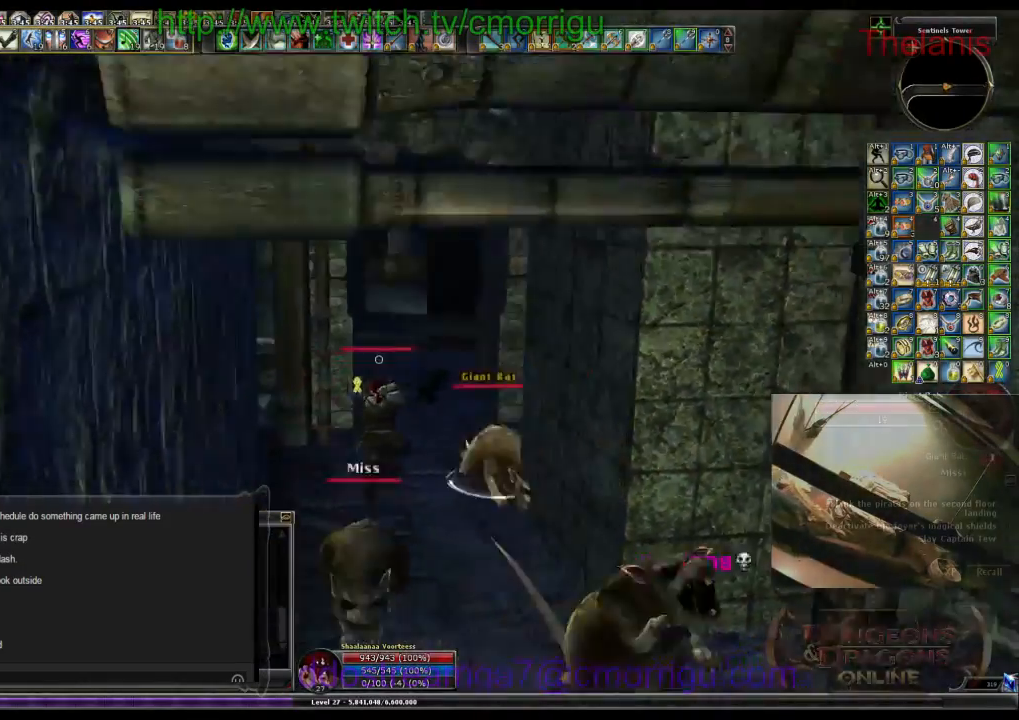
{"keys": ["w"], "events": []}
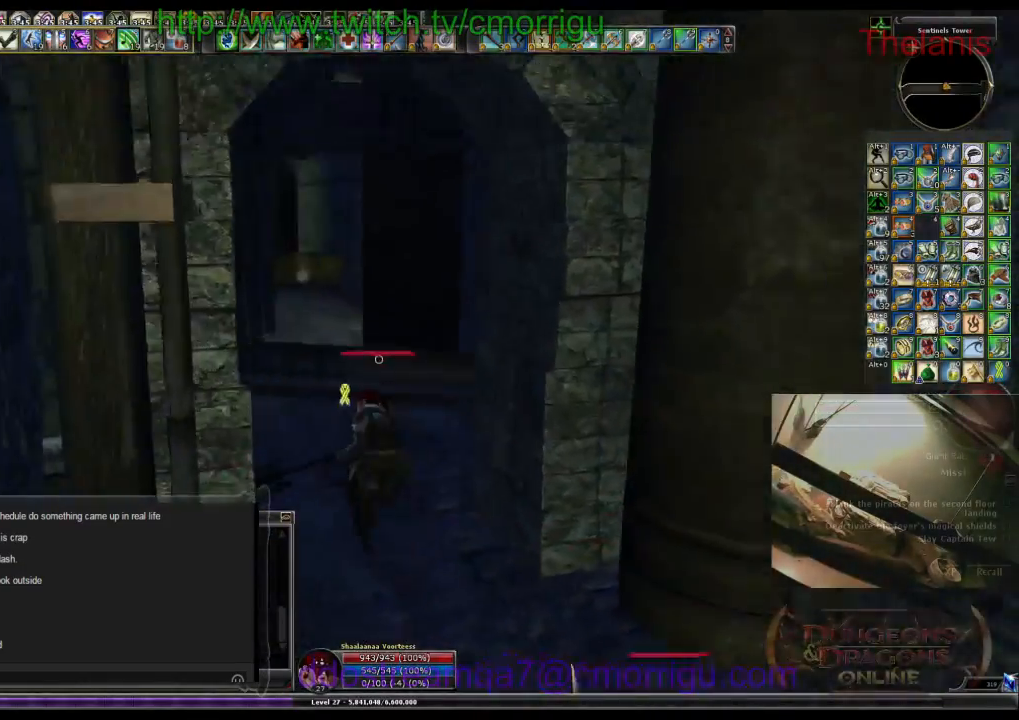
{"keys": ["w"], "events": [[200, "space", "down"], [267, "space", "up"]]}
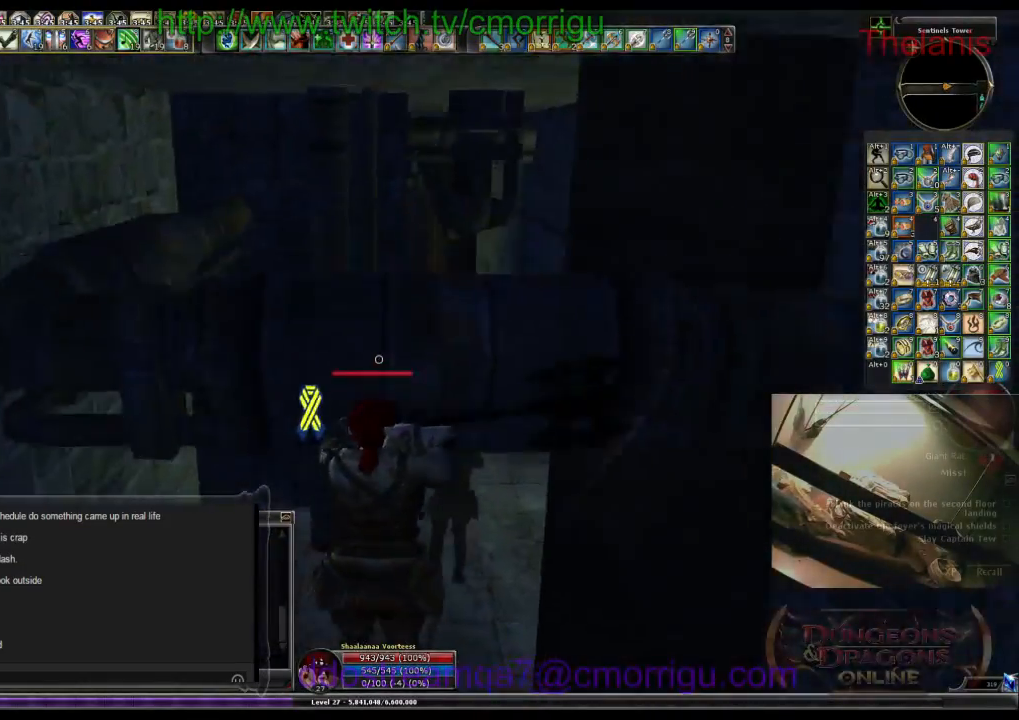
{"keys": [], "events": [[134, "w", "up"]]}
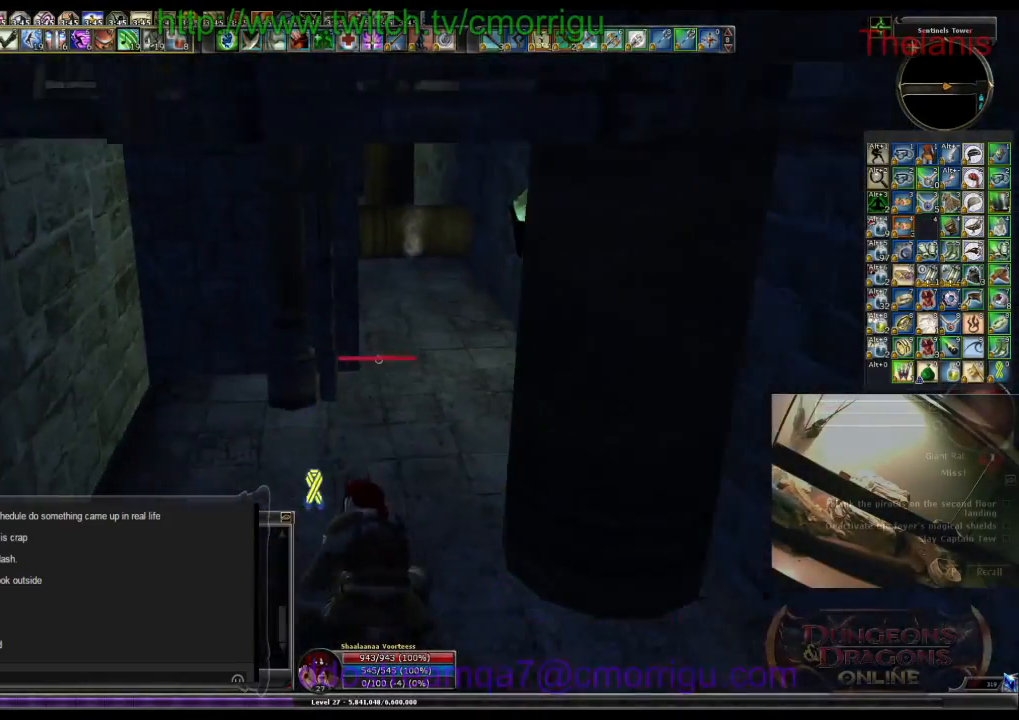
{"keys": ["w"], "events": [[67, "w", "down"]]}
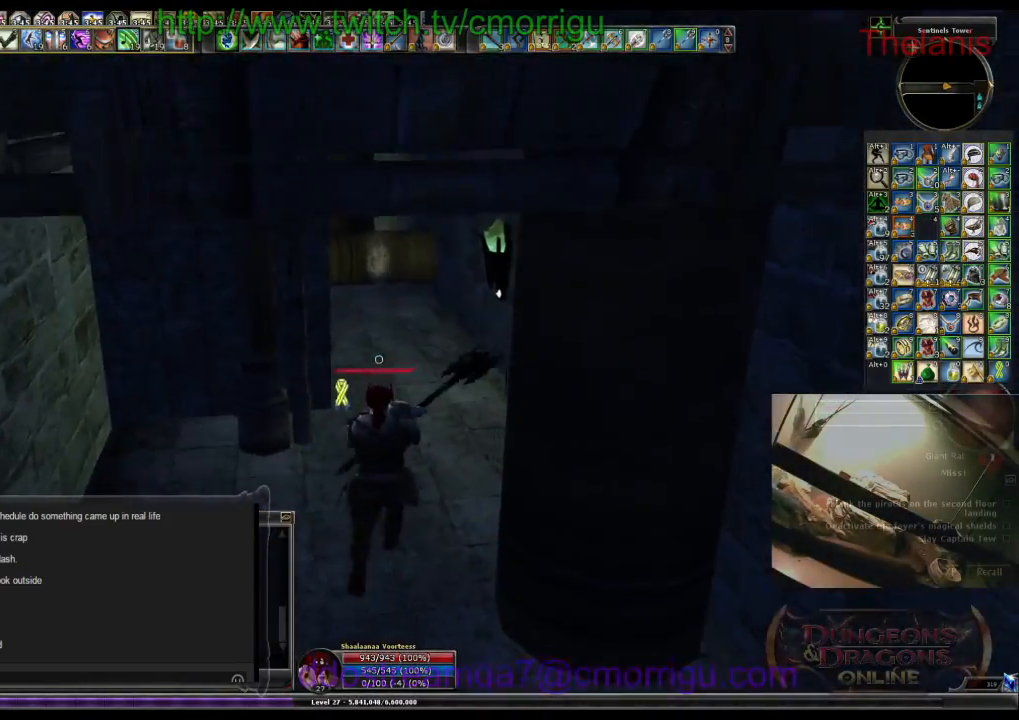
{"keys": ["w"], "events": []}
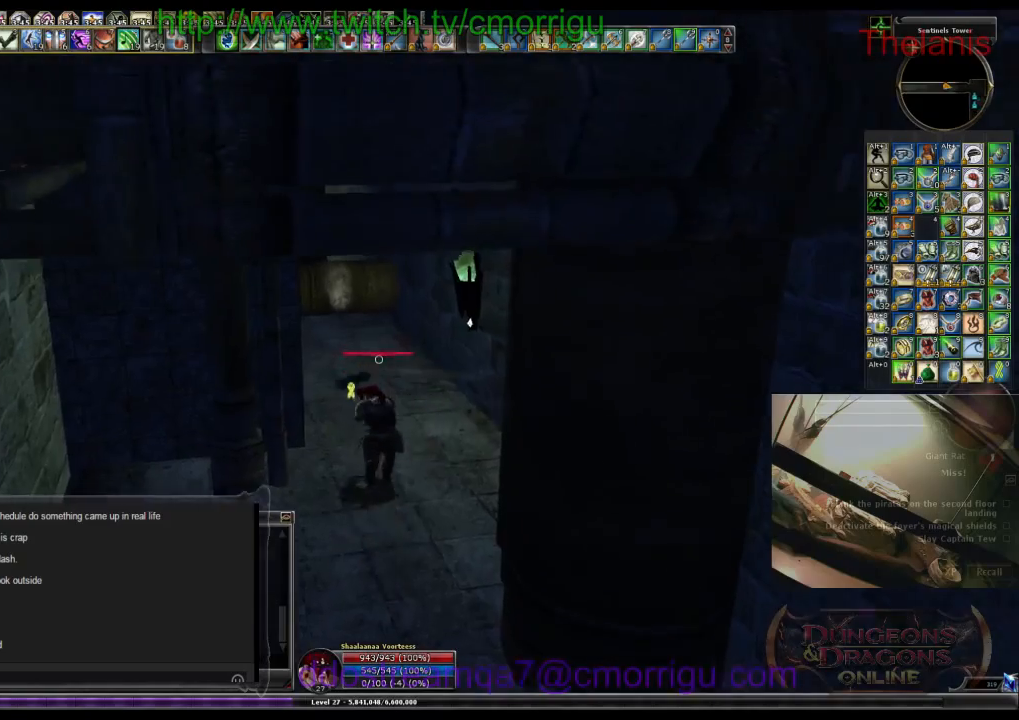
{"keys": ["w"], "events": [[67, "d", "down"], [200, "d", "up"], [334, "space", "down"], [500, "space", "up"]]}
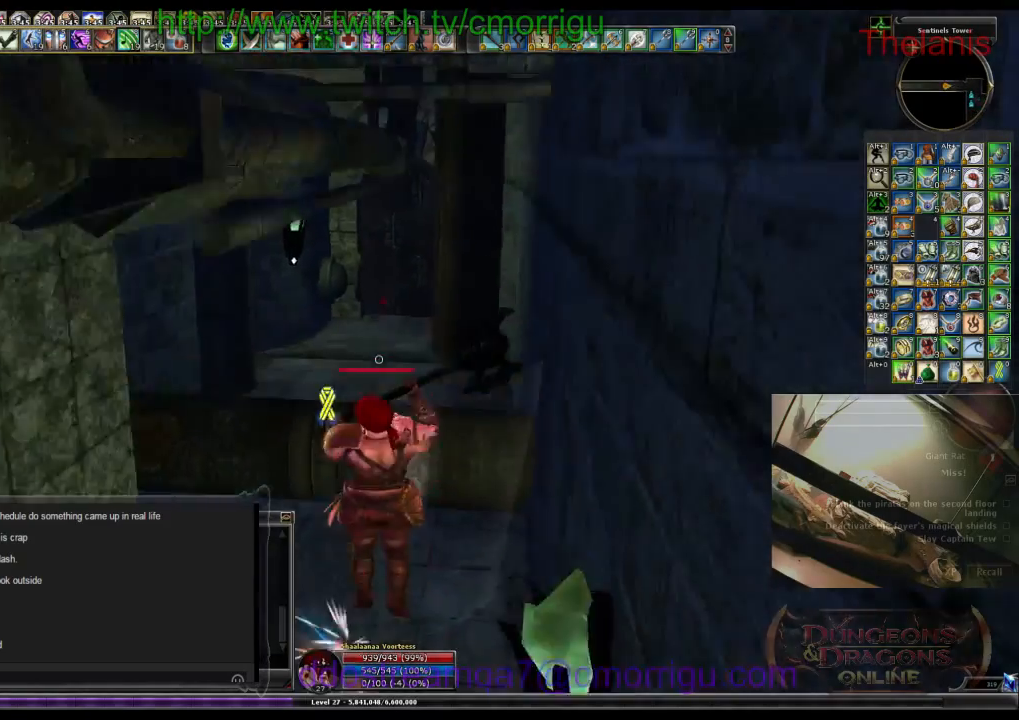
{"keys": ["w"], "events": []}
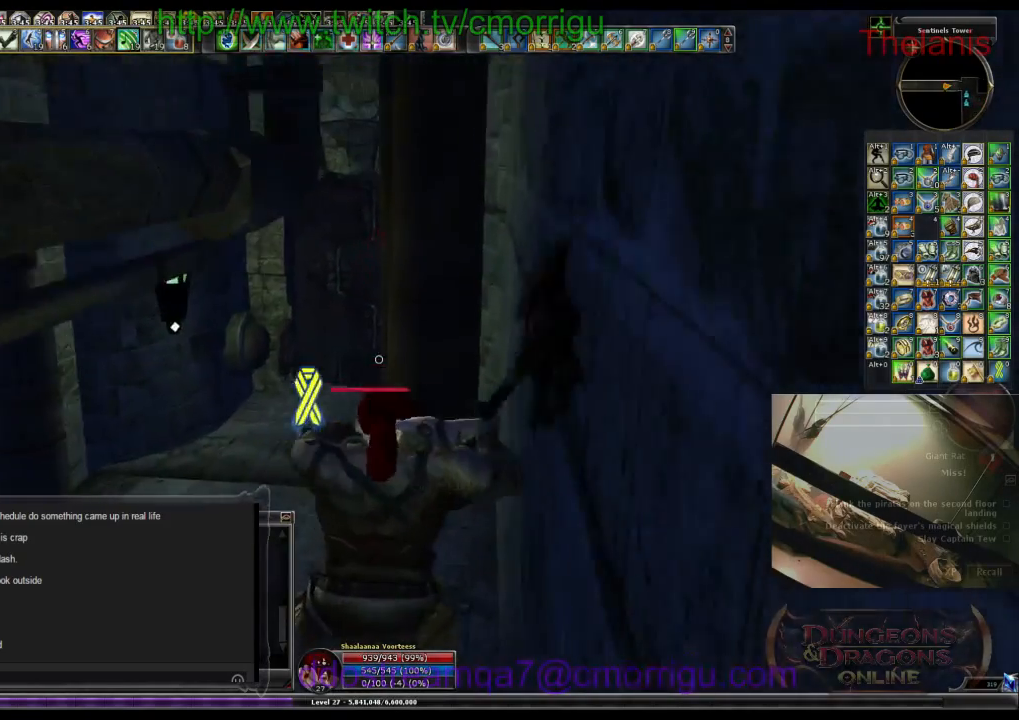
{"keys": ["w"], "events": []}
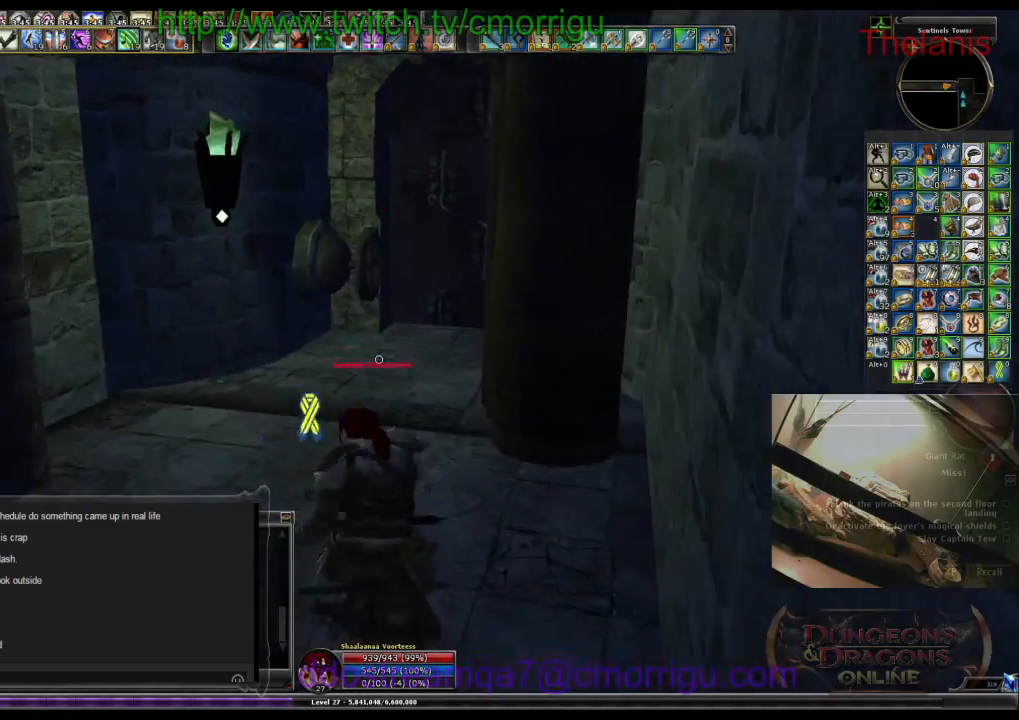
{"keys": ["w"], "events": []}
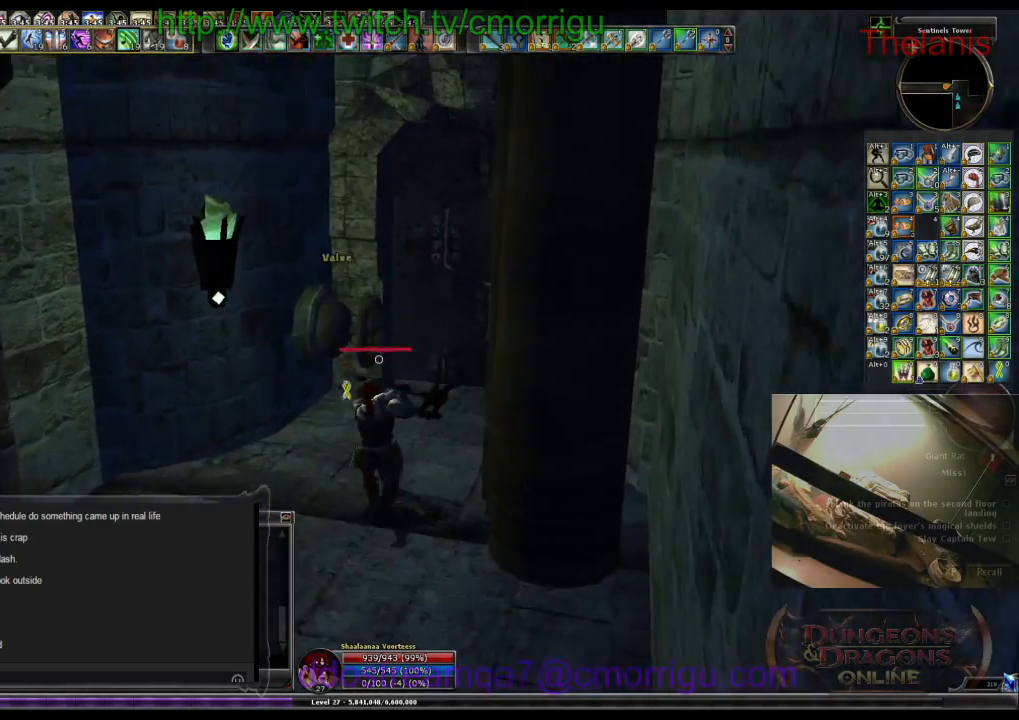
{"keys": [], "events": [[34, "w", "up"], [134, "e", "down"], [300, "e", "up"]]}
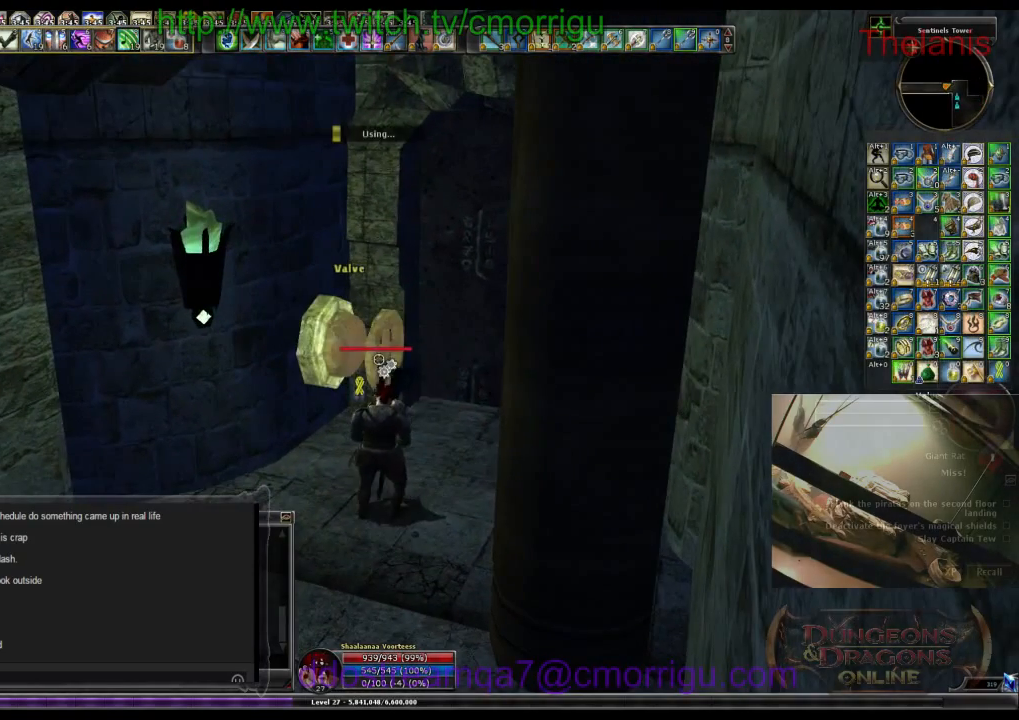
{"keys": [], "events": []}
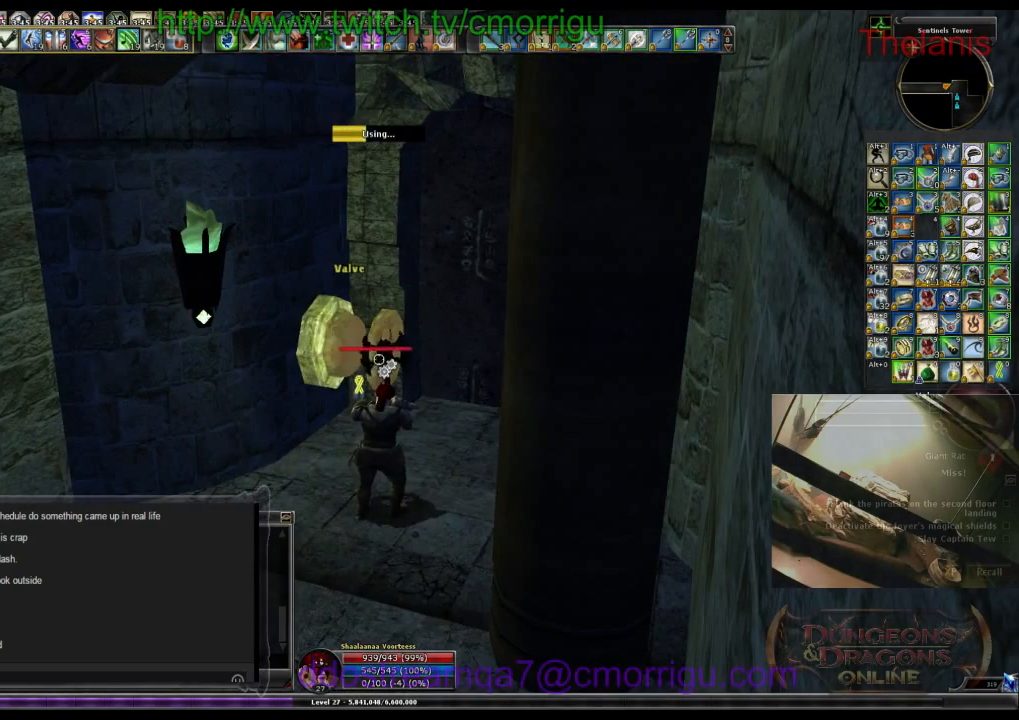
{"keys": [], "events": []}
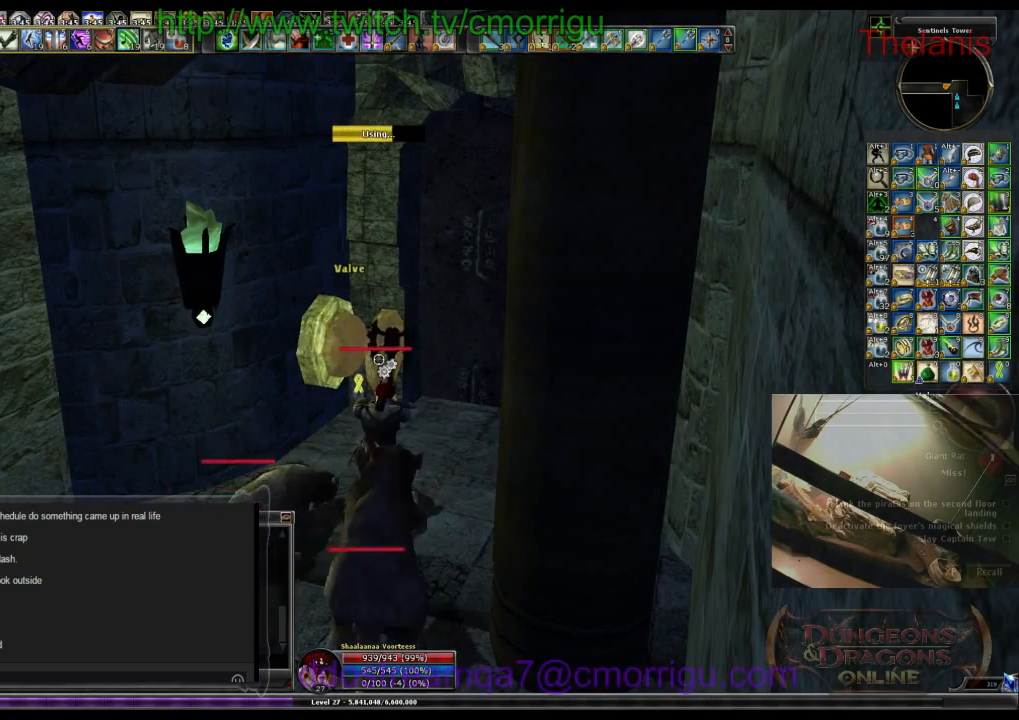
{"keys": [], "events": []}
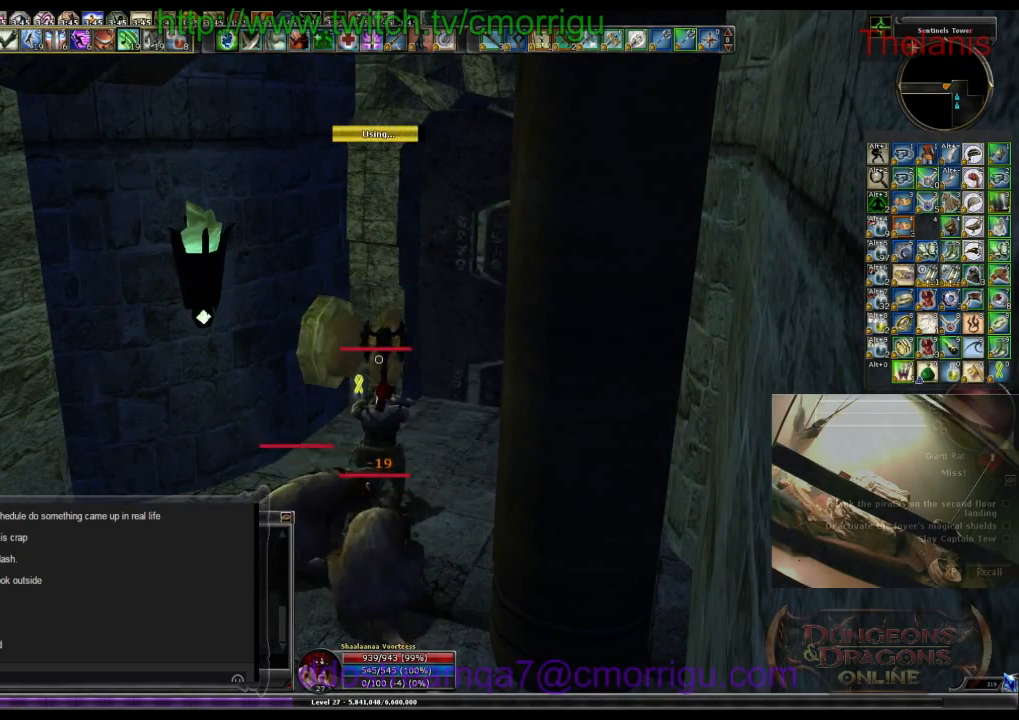
{"keys": ["w"], "events": [[300, "w", "down"], [334, "d", "down"], [467, "d", "up"]]}
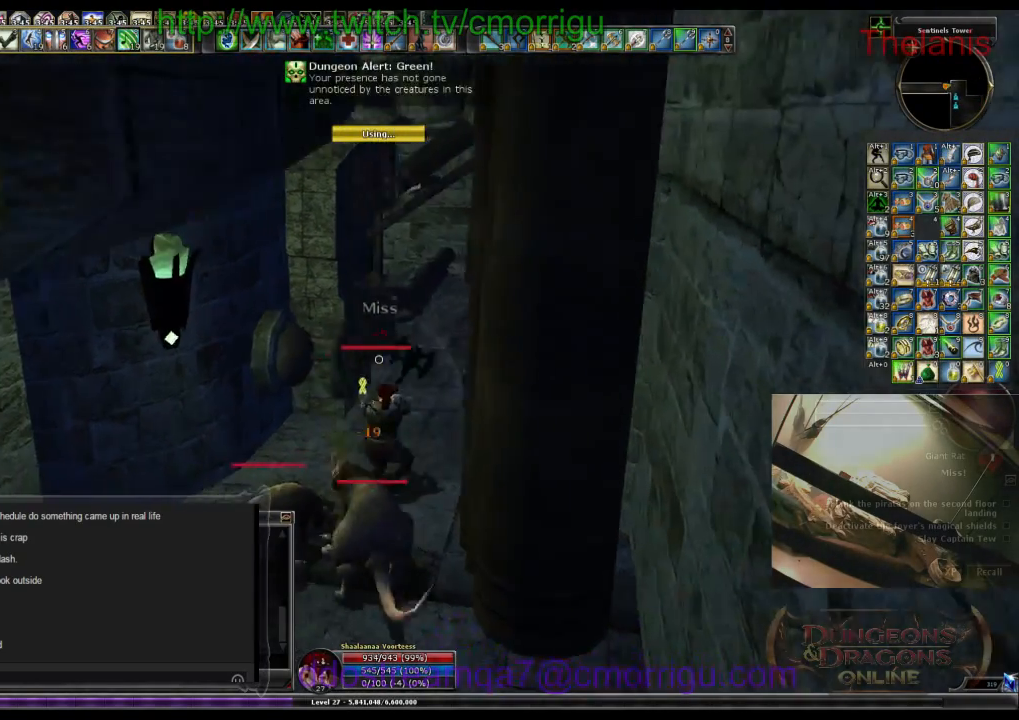
{"keys": ["d", "w"], "events": [[400, "d", "down"]]}
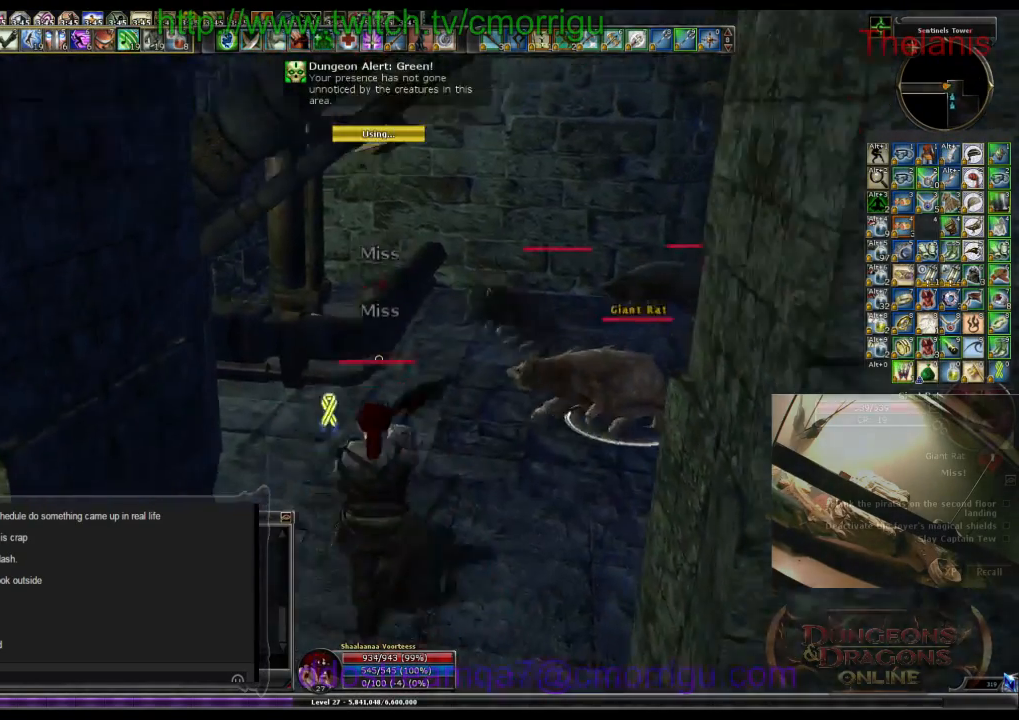
{"keys": ["1", "w"], "events": [[67, "d", "up"], [467, "1", "down"]]}
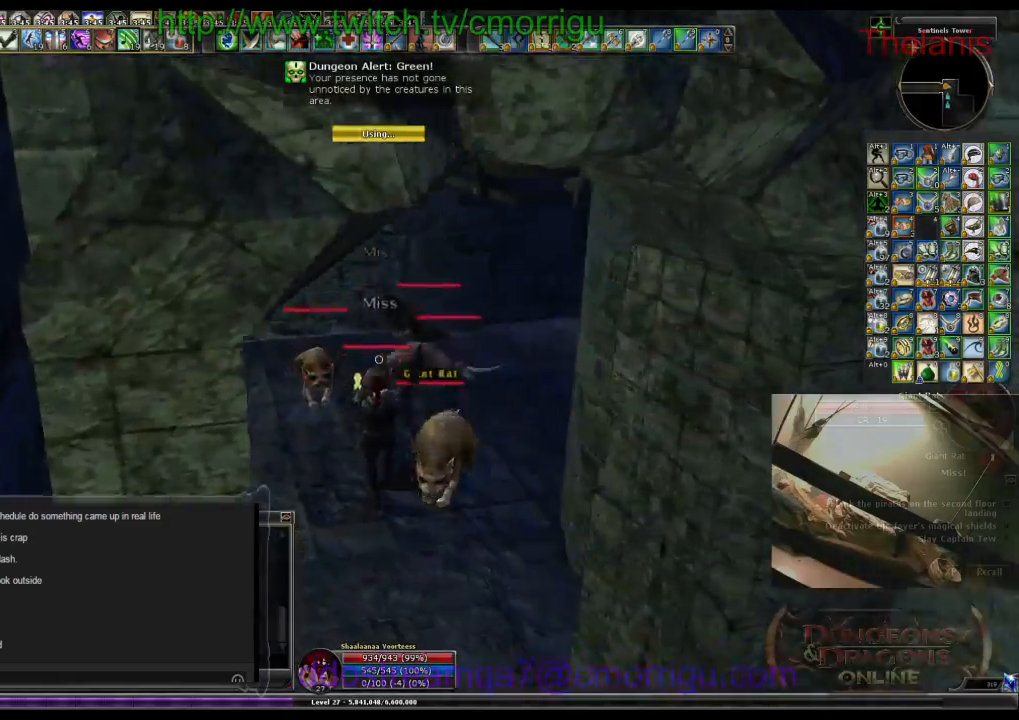
{"keys": [], "events": [[34, "w", "up"], [134, "1", "up"]]}
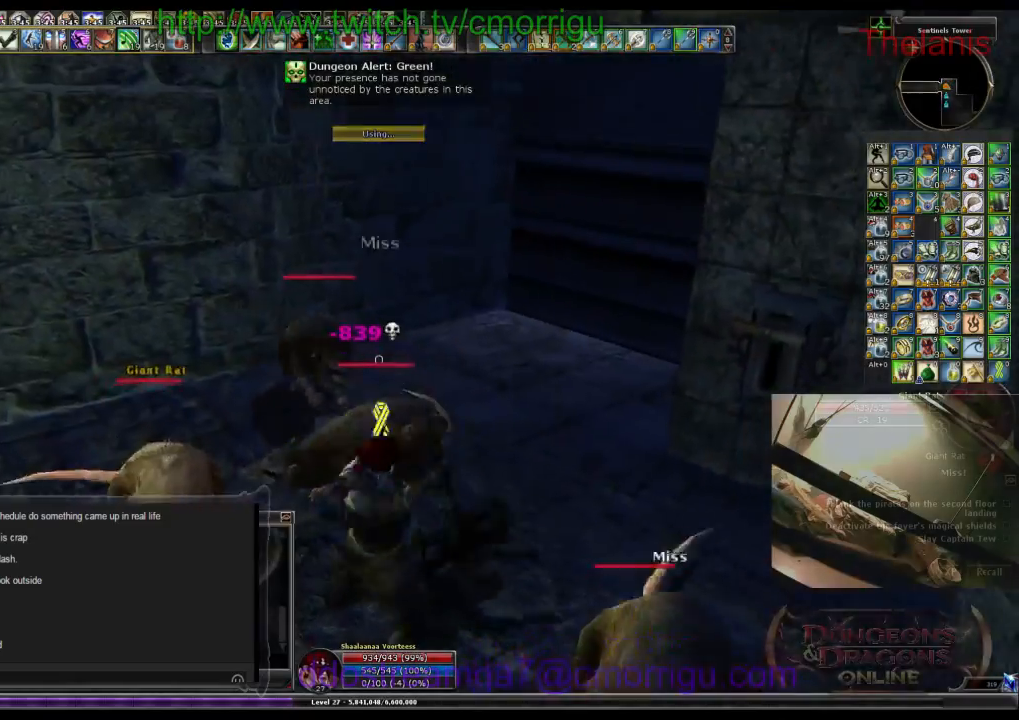
{"keys": [], "events": [[67, "2", "down"], [234, "2", "up"]]}
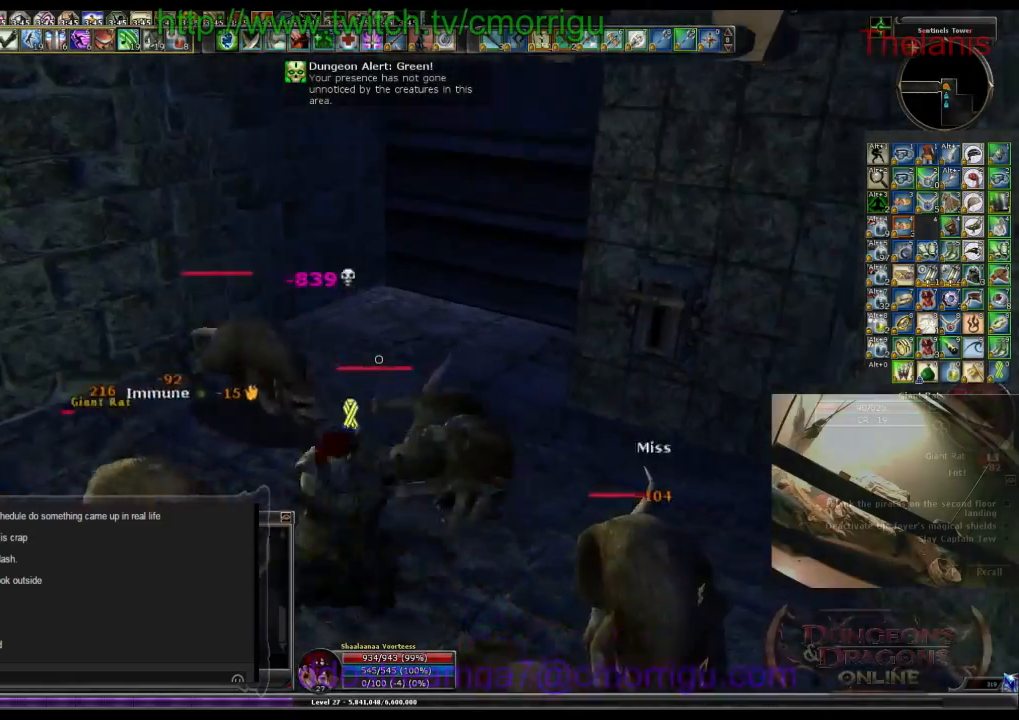
{"keys": [], "events": []}
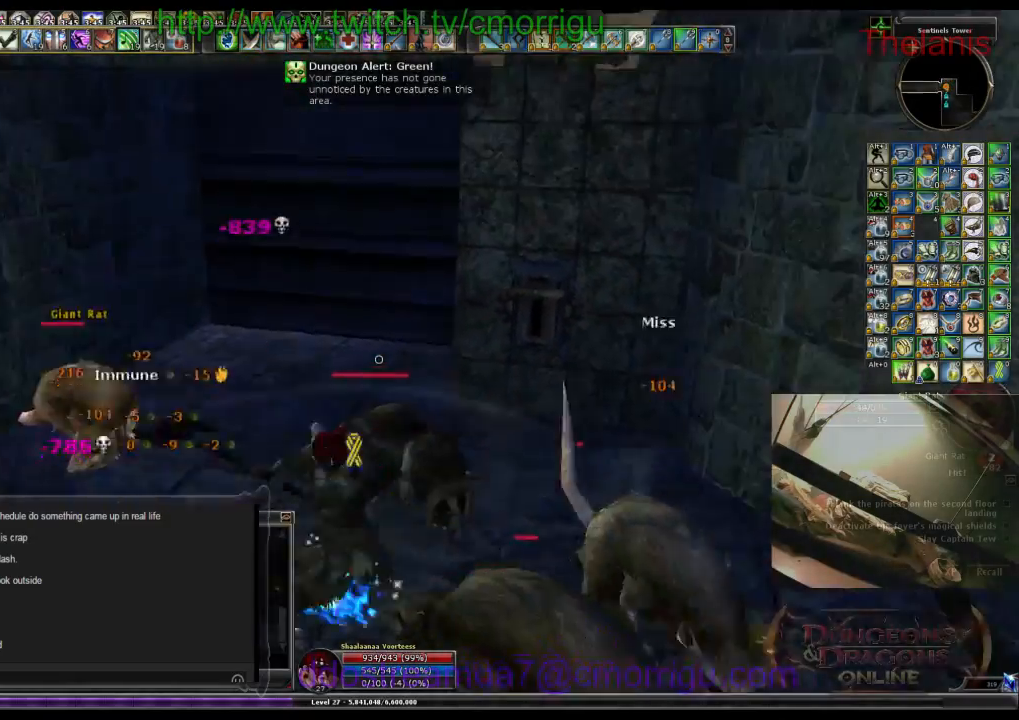
{"keys": [], "events": []}
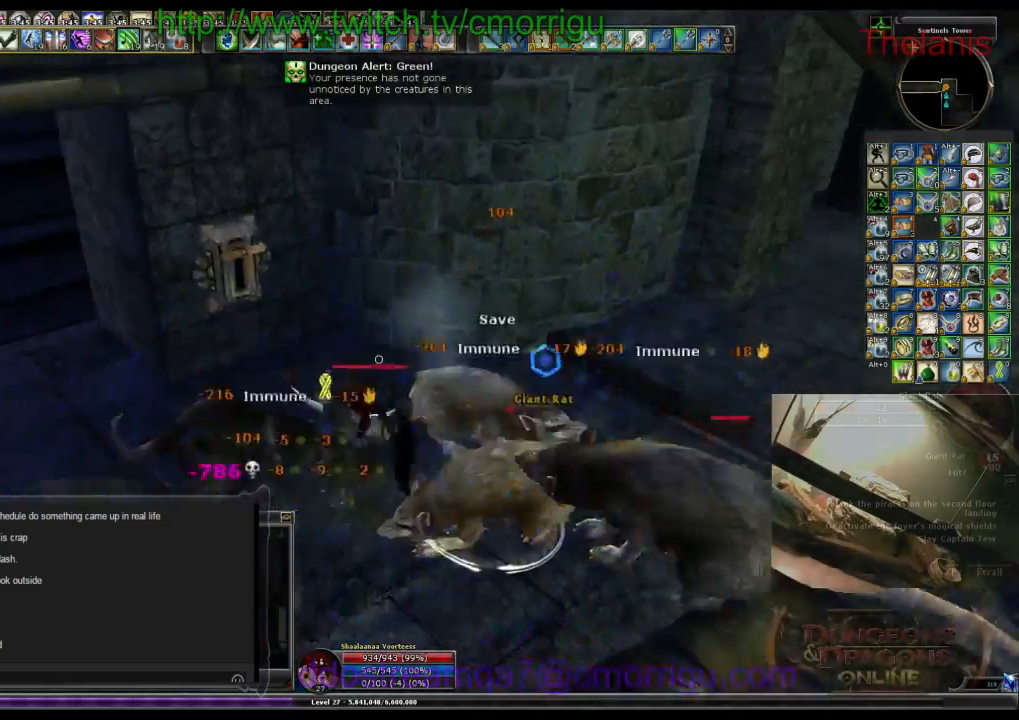
{"keys": [], "events": []}
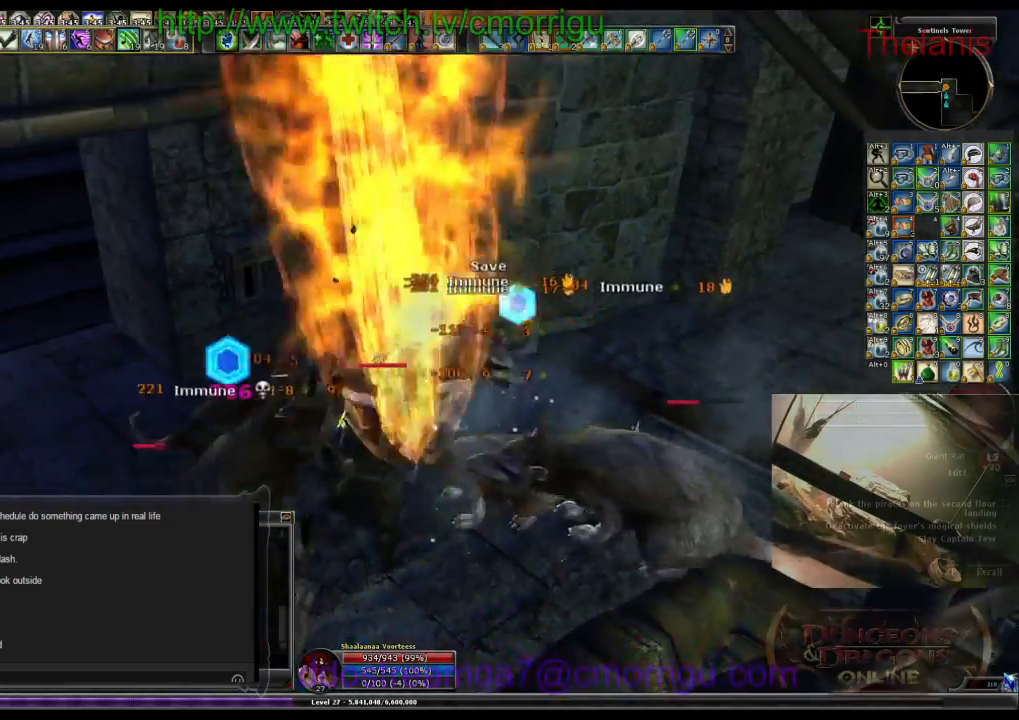
{"keys": [], "events": []}